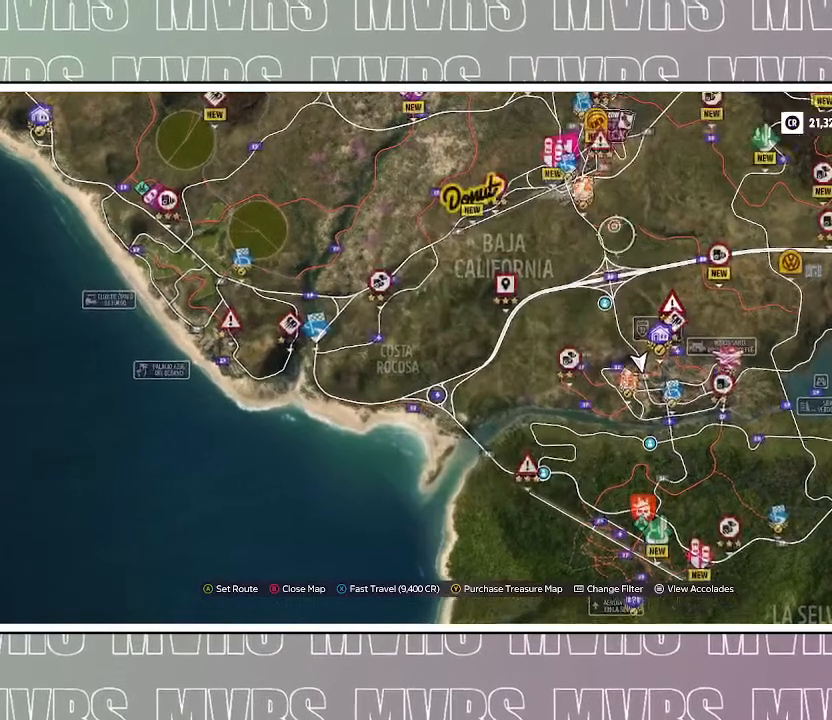
Gameplay with a controller (PlayStation layout); each line is a JSON object with the inputs held at the frame after it. "events" lists button and stick changes between this image and that frame as [ms after this image, input, new state], when the widget could be followed in between. Not read: L2.
{"buttons": ["R2"], "left_stick": "center", "right_stick": "center", "events": [[167, "left_stick", "center"], [467, "R2", "down"]]}
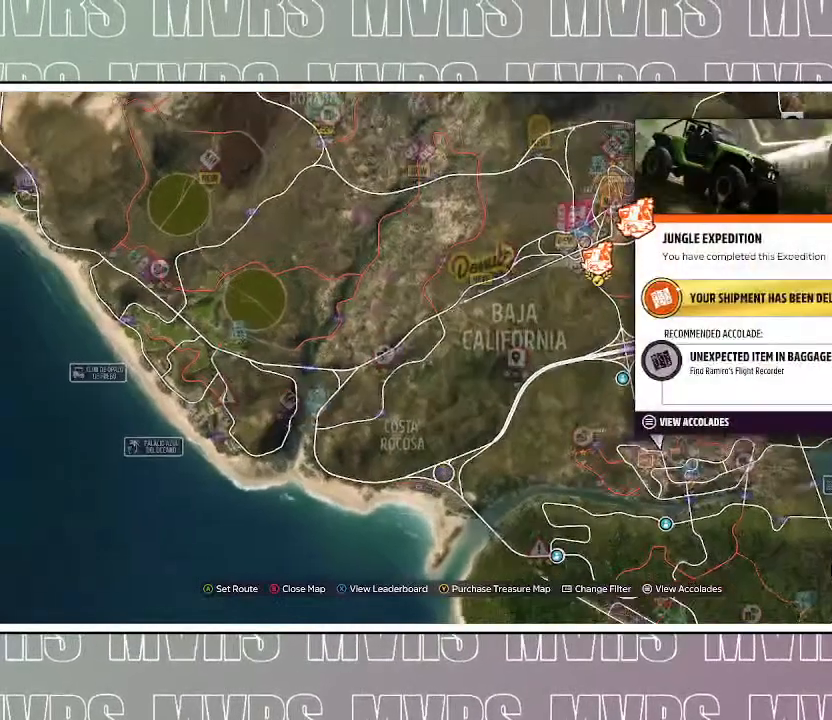
{"buttons": ["R2"], "left_stick": "up-left", "right_stick": "center", "events": [[500, "left_stick", "up-left"]]}
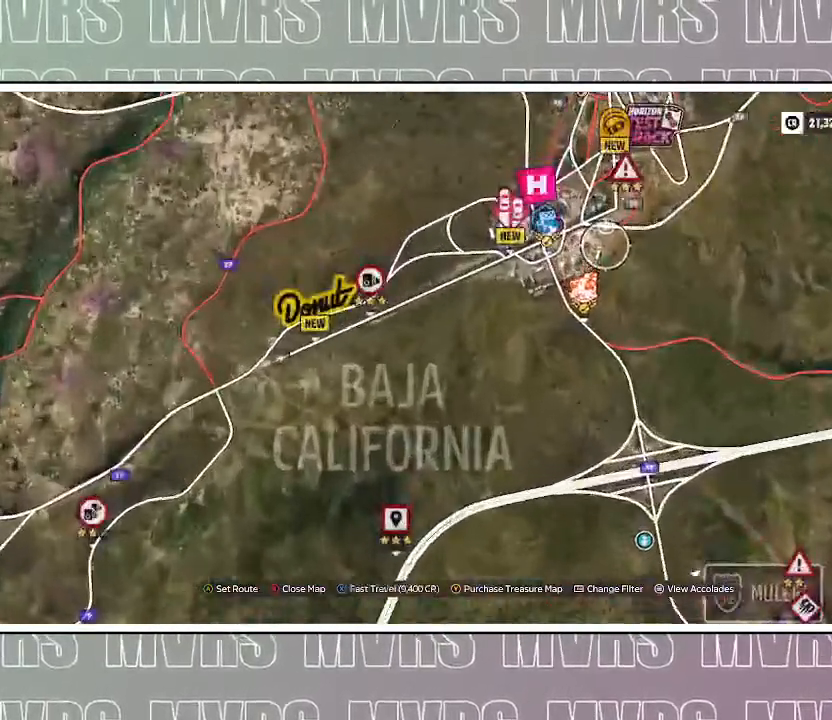
{"buttons": [], "left_stick": "center", "right_stick": "center", "events": [[117, "R2", "up"], [217, "left_stick", "center"]]}
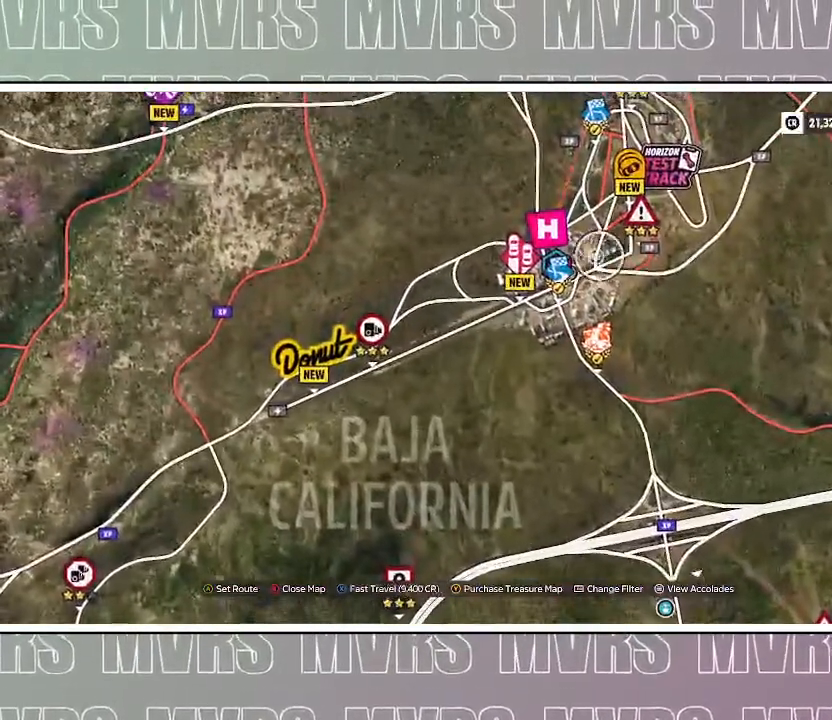
{"buttons": [], "left_stick": "center", "right_stick": "center", "events": [[33, "left_stick", "left"], [183, "left_stick", "center"]]}
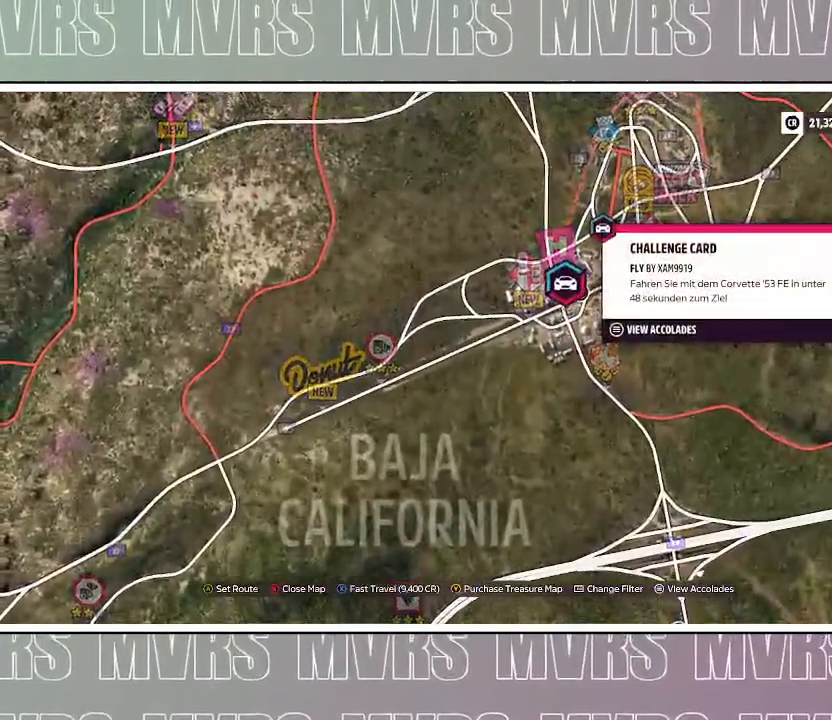
{"buttons": ["CROSS"], "left_stick": "center", "right_stick": "center", "events": [[100, "SQUARE", "down"], [267, "SQUARE", "up"], [433, "CROSS", "down"]]}
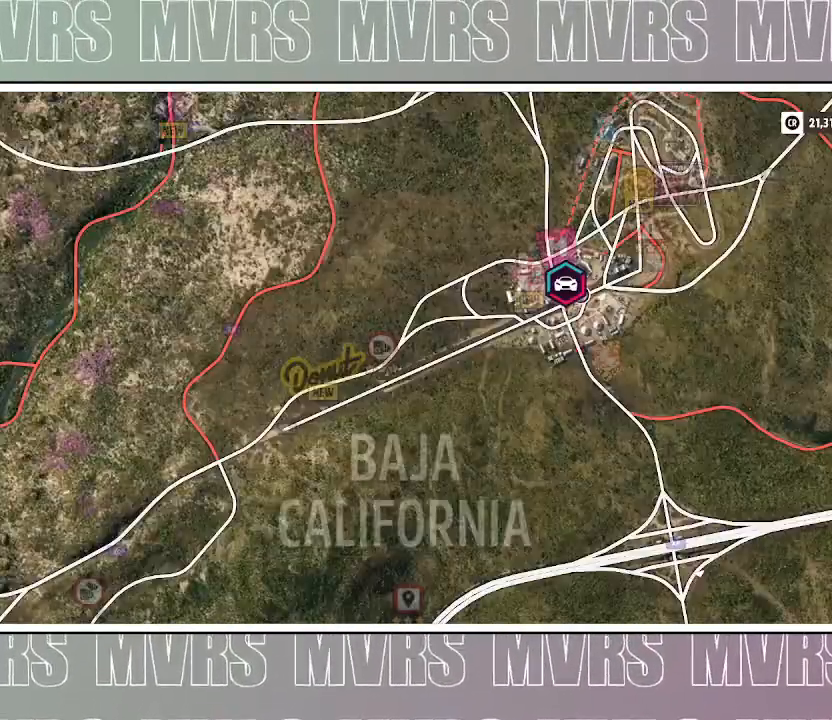
{"buttons": [], "left_stick": "center", "right_stick": "center", "events": [[67, "CROSS", "up"]]}
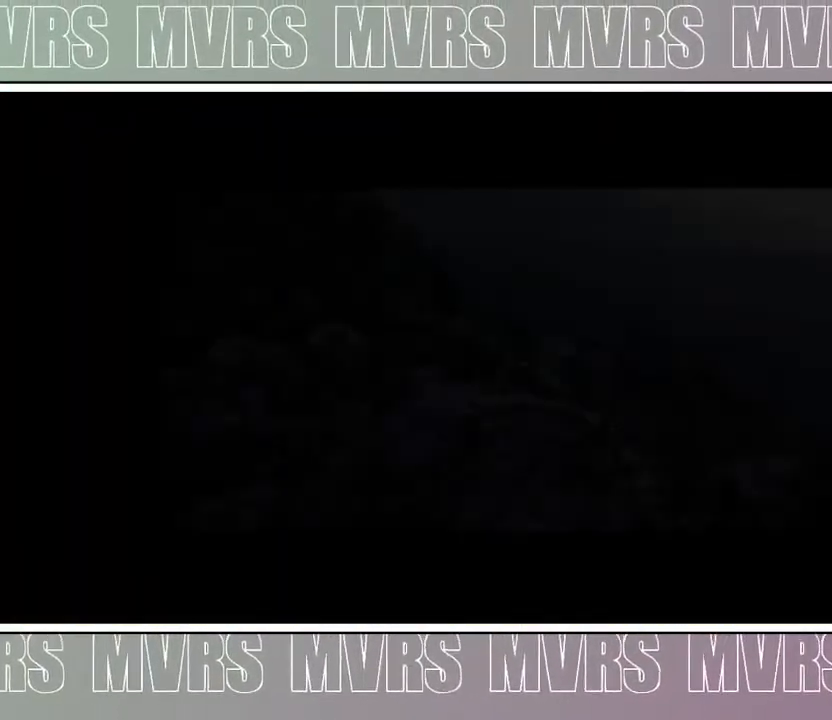
{"buttons": [], "left_stick": "center", "right_stick": "center", "events": []}
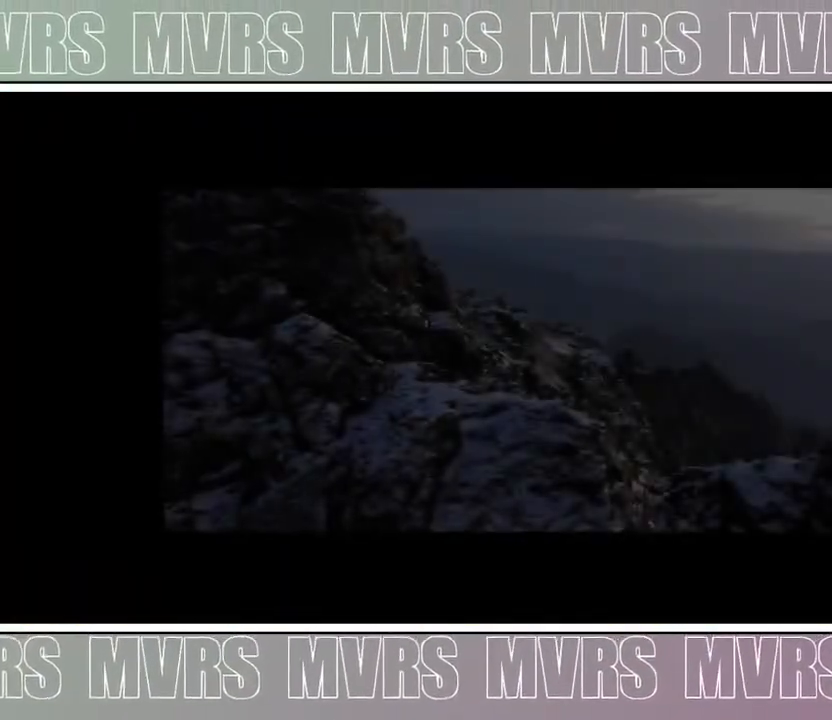
{"buttons": [], "left_stick": "center", "right_stick": "center", "events": []}
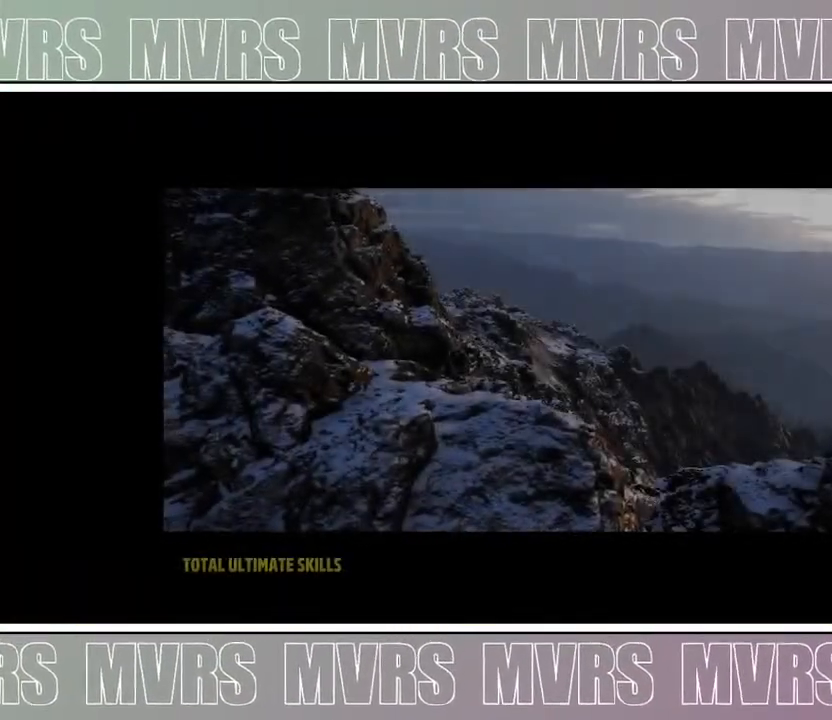
{"buttons": [], "left_stick": "center", "right_stick": "center", "events": []}
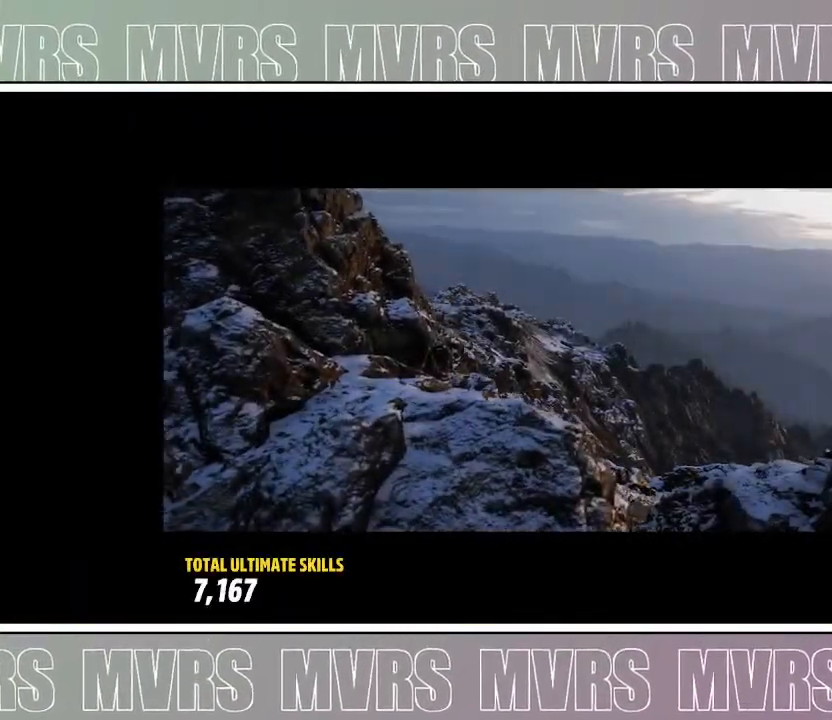
{"buttons": [], "left_stick": "center", "right_stick": "center", "events": []}
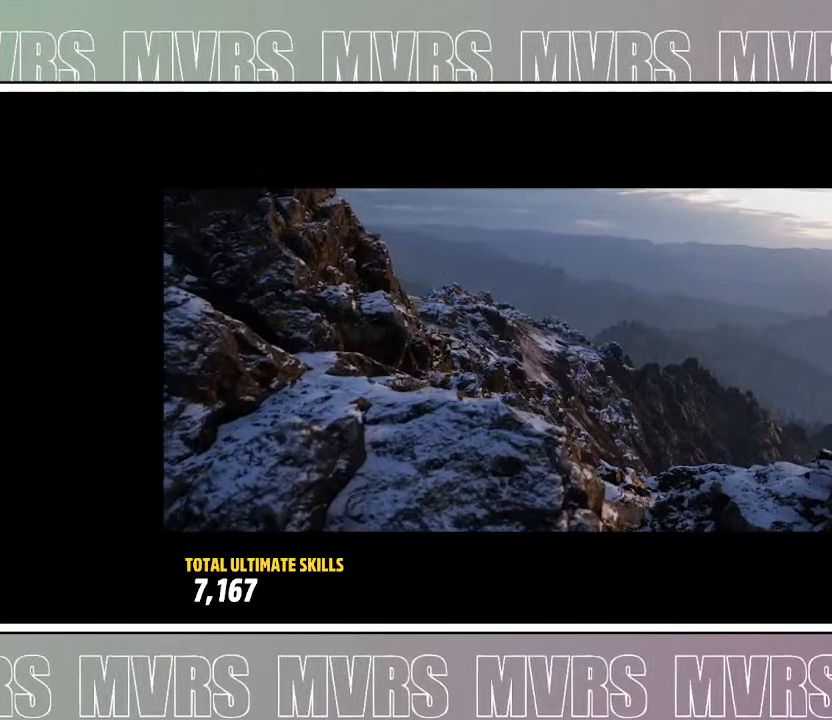
{"buttons": [], "left_stick": "center", "right_stick": "center", "events": []}
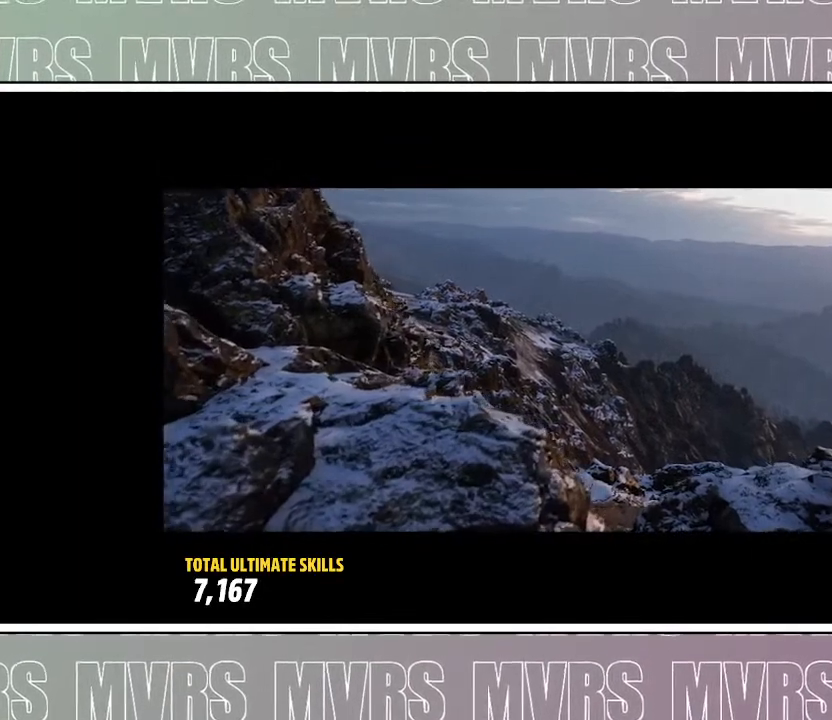
{"buttons": [], "left_stick": "center", "right_stick": "center", "events": []}
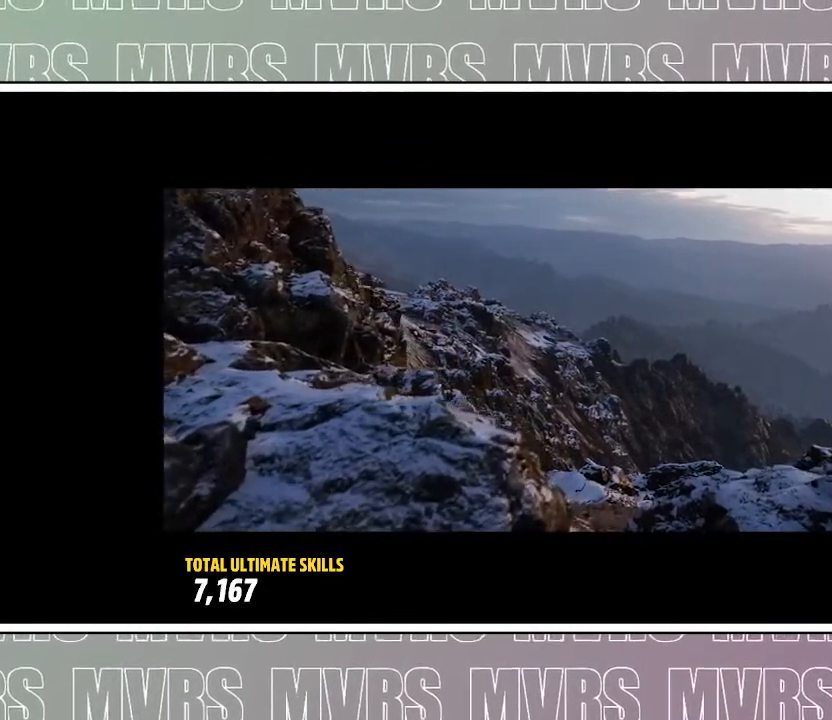
{"buttons": [], "left_stick": "center", "right_stick": "center", "events": []}
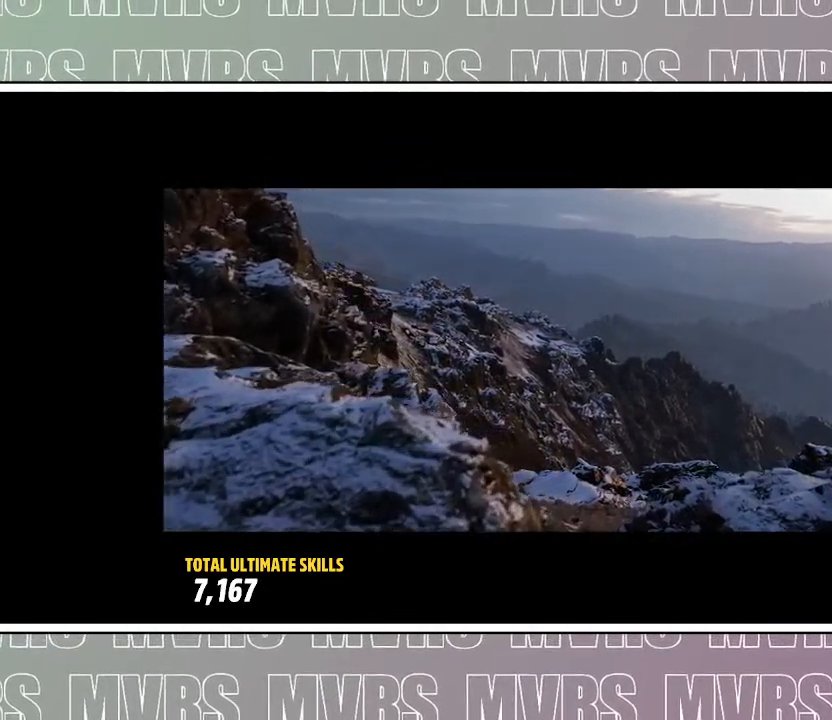
{"buttons": [], "left_stick": "center", "right_stick": "center", "events": []}
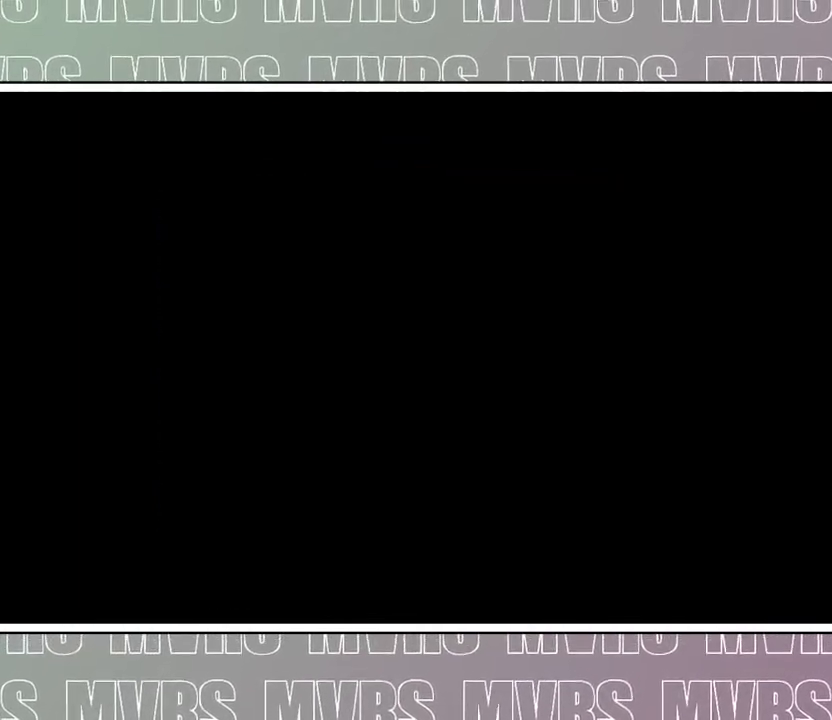
{"buttons": [], "left_stick": "center", "right_stick": "center", "events": []}
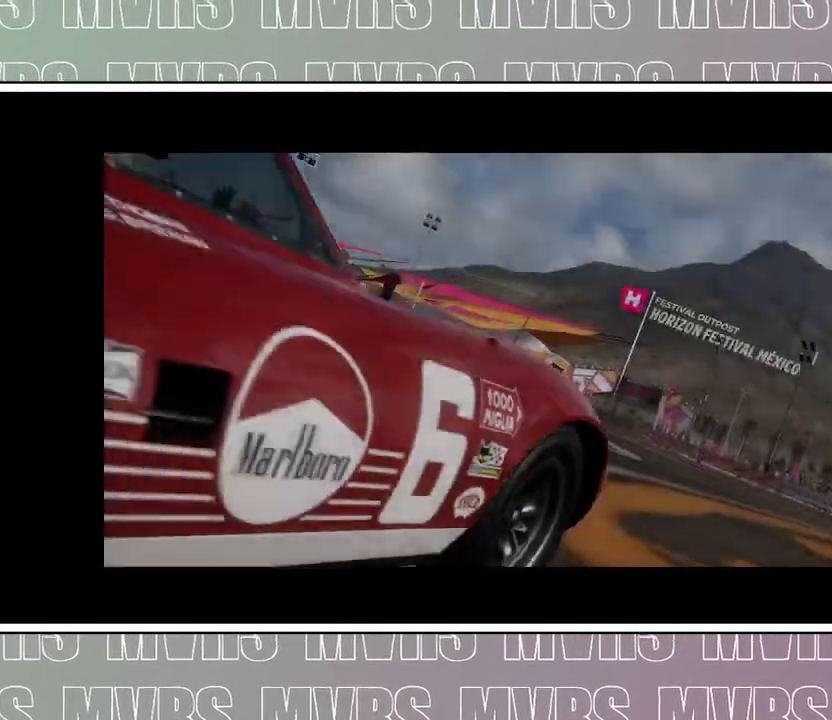
{"buttons": [], "left_stick": "center", "right_stick": "center", "events": [[350, "R1", "down"], [417, "R1", "up"]]}
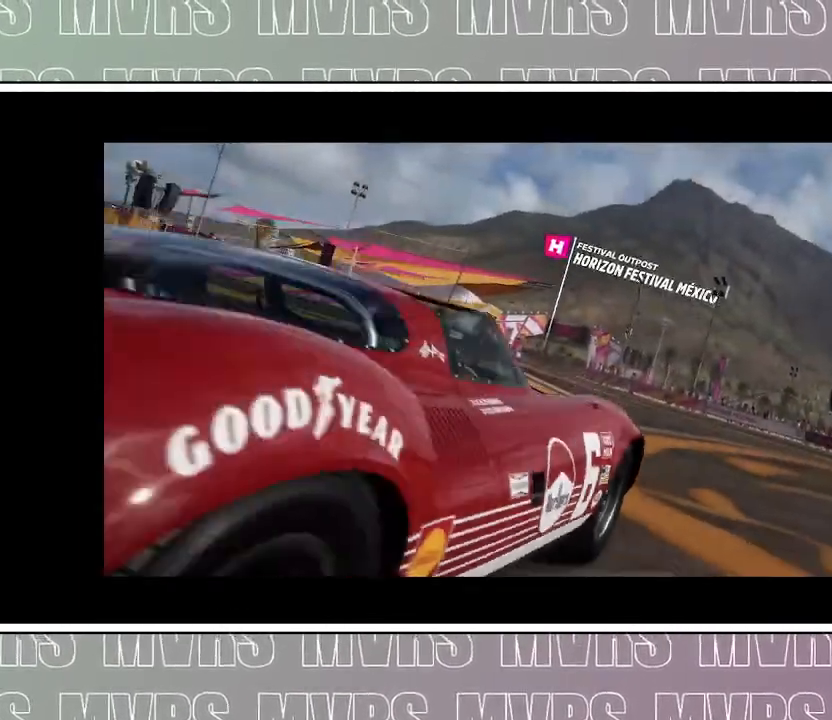
{"buttons": [], "left_stick": "center", "right_stick": "center", "events": []}
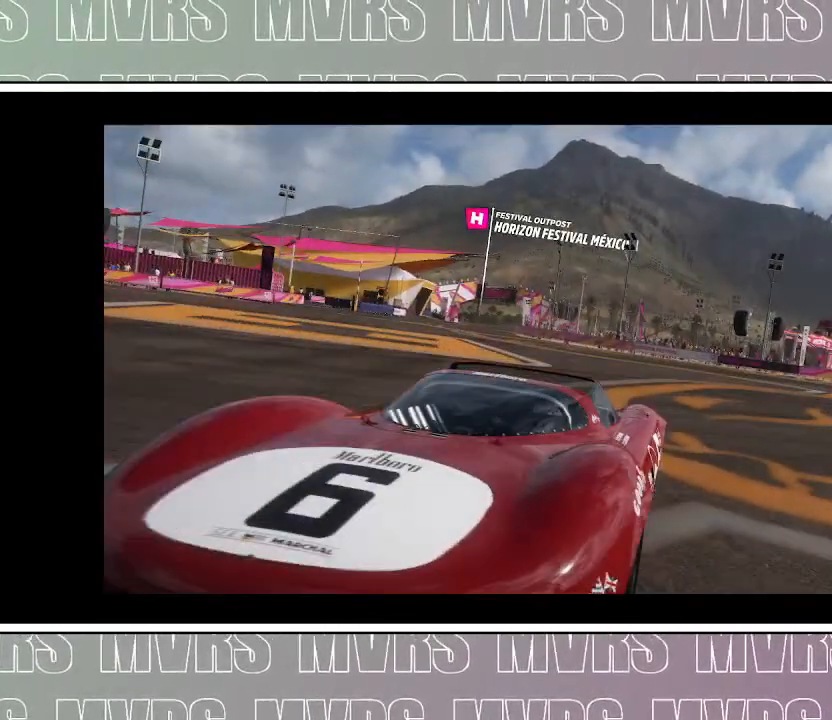
{"buttons": [], "left_stick": "center", "right_stick": "center", "events": []}
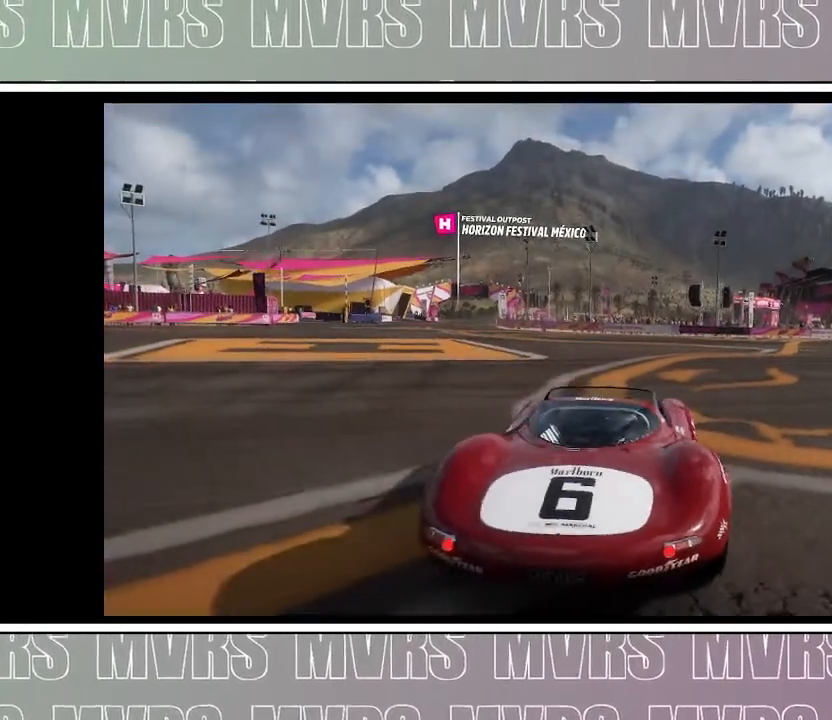
{"buttons": [], "left_stick": "center", "right_stick": "center", "events": []}
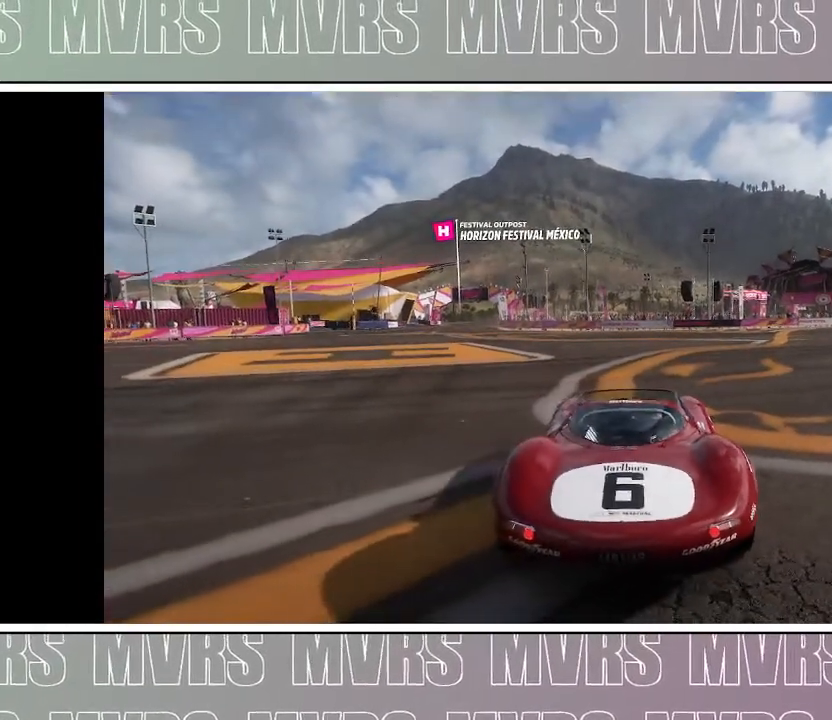
{"buttons": [], "left_stick": "center", "right_stick": "center", "events": []}
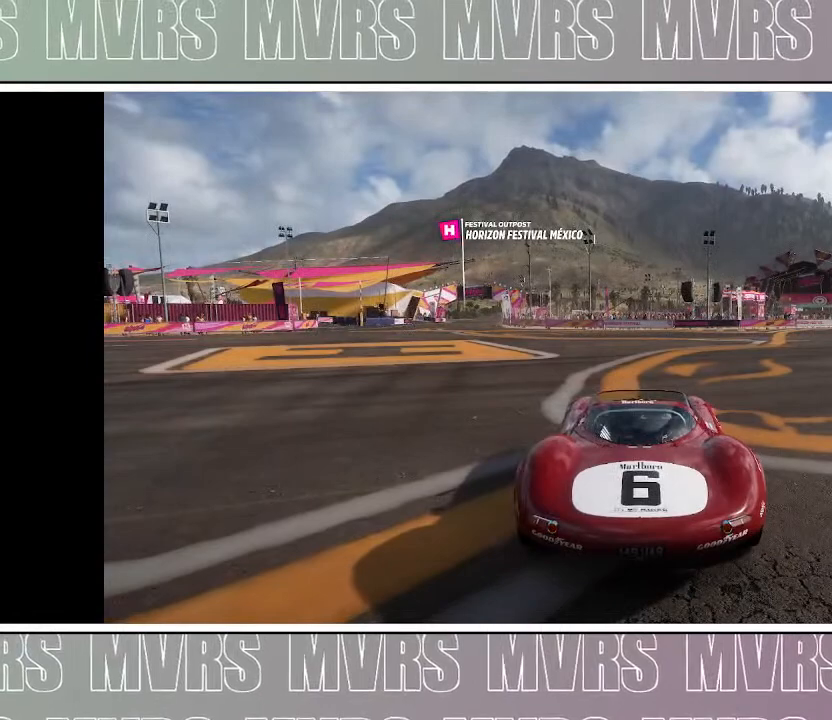
{"buttons": [], "left_stick": "center", "right_stick": "center", "events": []}
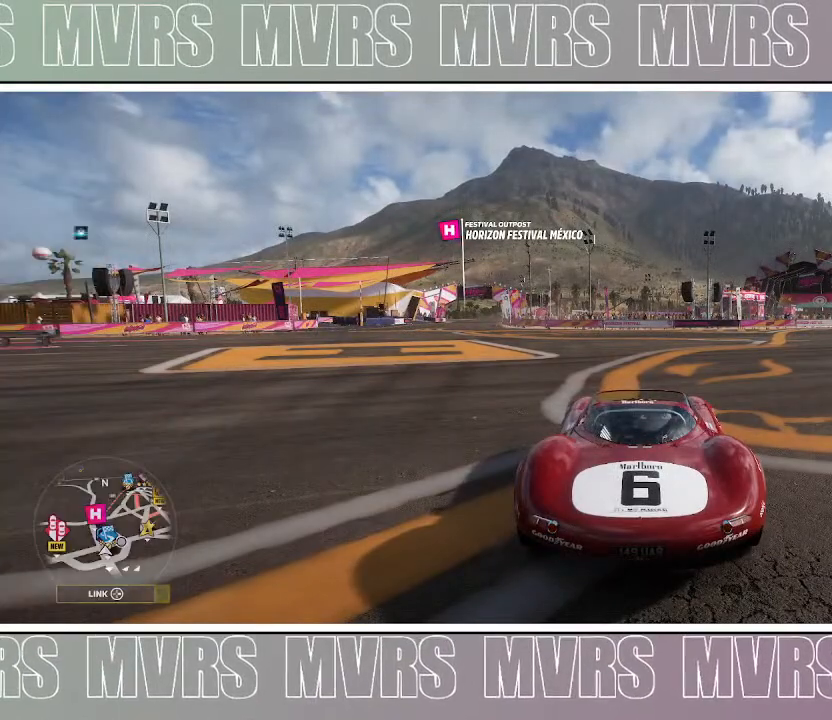
{"buttons": [], "left_stick": "center", "right_stick": "center", "events": []}
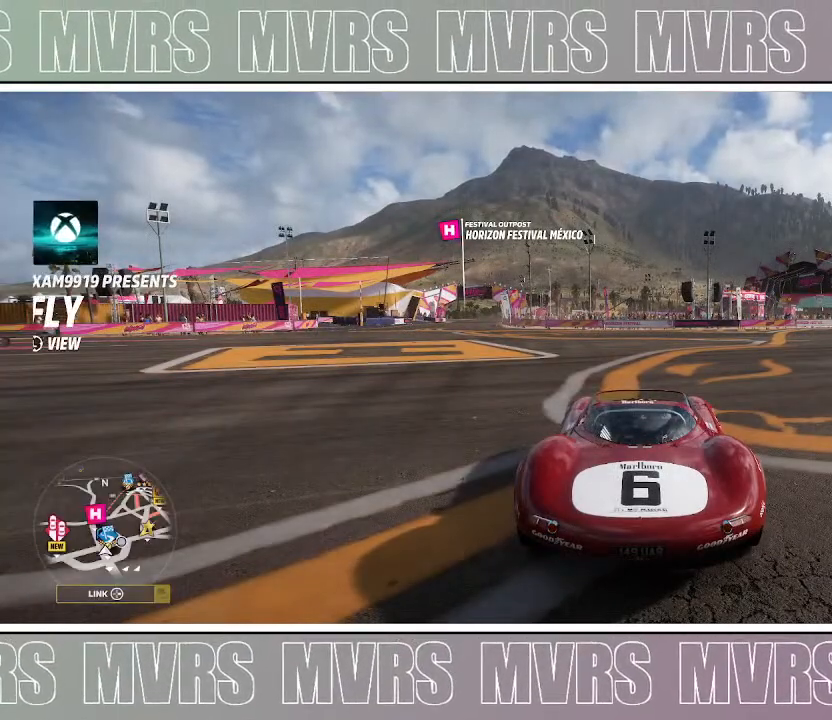
{"buttons": [], "left_stick": "center", "right_stick": "center", "events": []}
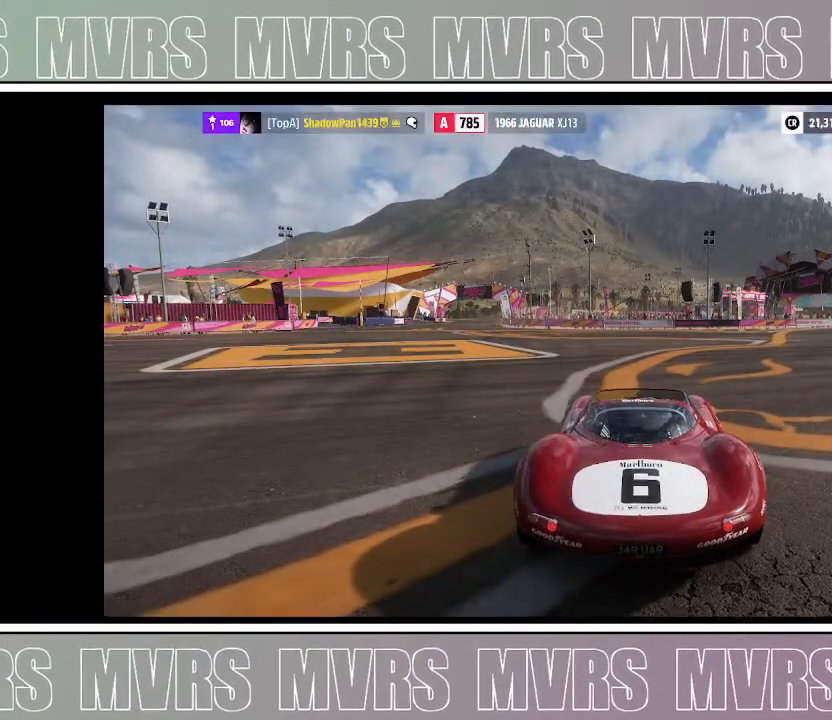
{"buttons": [], "left_stick": "center", "right_stick": "center", "events": [[167, "L3", "down"], [350, "L3", "up"]]}
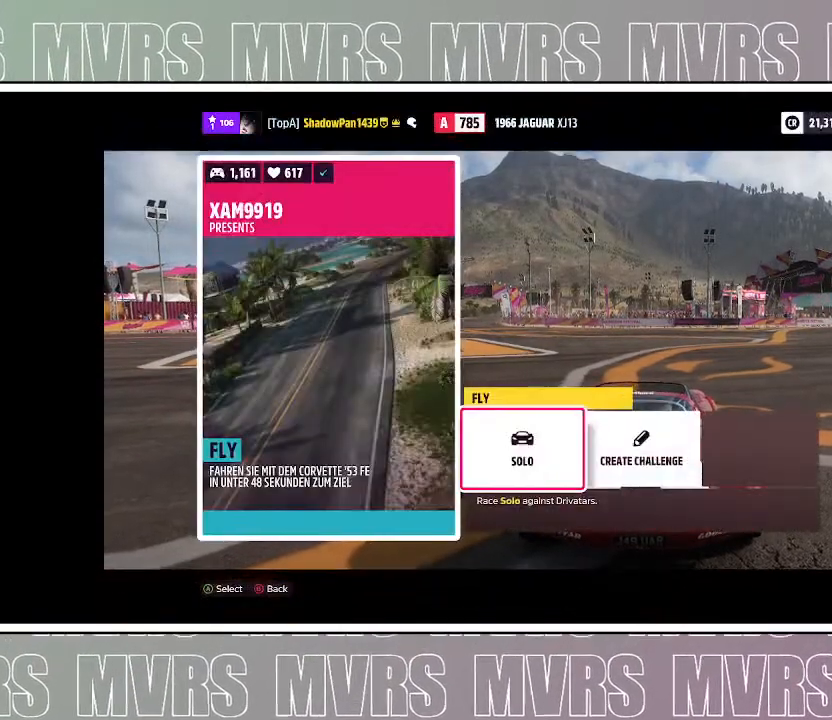
{"buttons": [], "left_stick": "center", "right_stick": "center", "events": []}
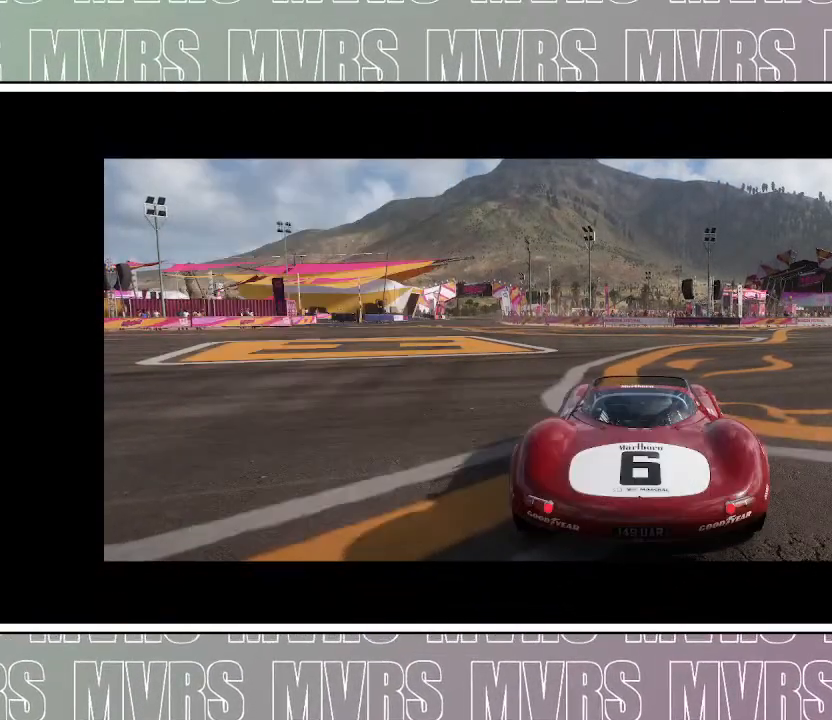
{"buttons": [], "left_stick": "center", "right_stick": "center", "events": [[250, "CROSS", "down"], [417, "CROSS", "up"]]}